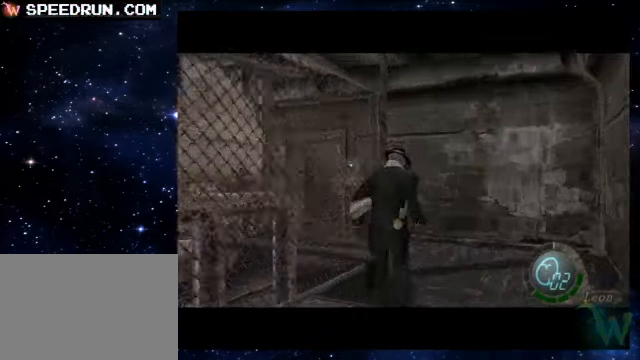
Gameplay with a controller (PlayStation layout); each line is a JSON object with the inputs held at the frame after it. "events" lists button and stick changes between this image and that frame as [ms after this image, input, new state], when the widget could be followed in between. Not read: L2 L3 R2 R3.
{"buttons": ["SQUARE"], "left_stick": "up-left", "right_stick": "center", "events": []}
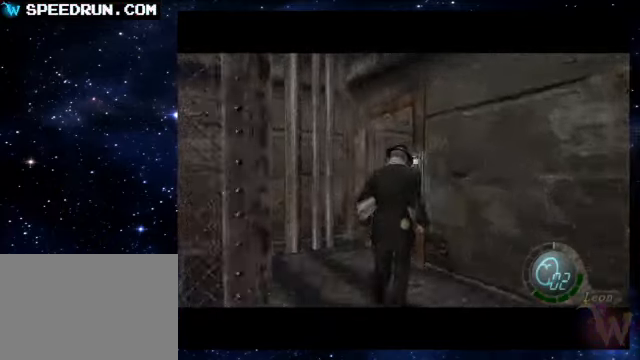
{"buttons": ["SQUARE"], "left_stick": "up-right", "right_stick": "center", "events": [[150, "left_stick", "up-right"]]}
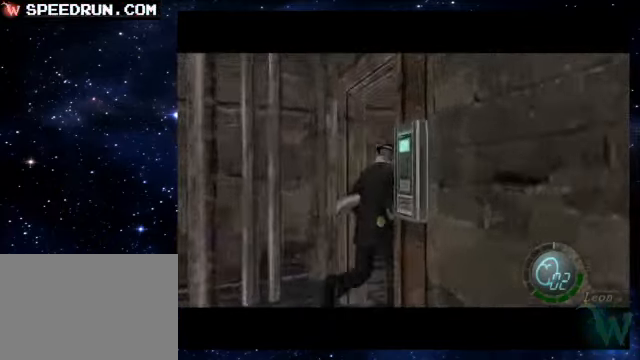
{"buttons": ["SQUARE"], "left_stick": "up-right", "right_stick": "center", "events": [[300, "left_stick", "up"], [450, "left_stick", "up-right"]]}
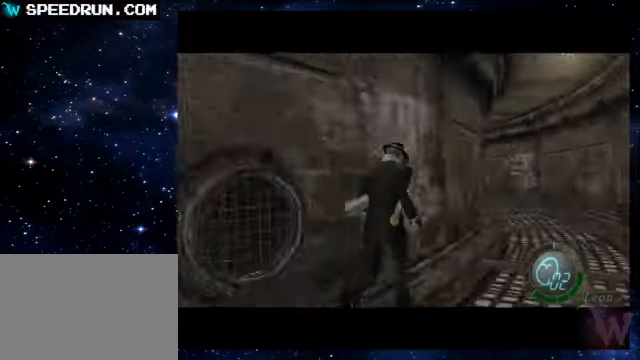
{"buttons": ["SQUARE"], "left_stick": "up", "right_stick": "center", "events": [[100, "left_stick", "up"]]}
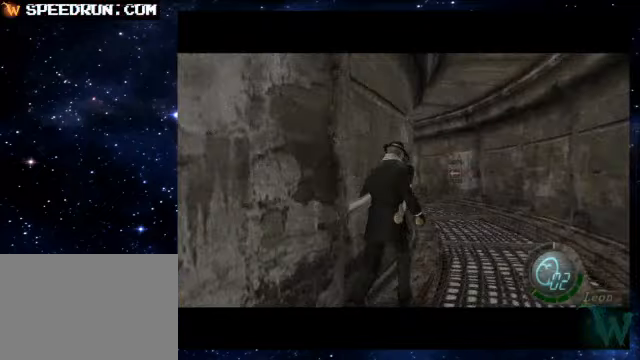
{"buttons": ["SQUARE"], "left_stick": "up", "right_stick": "center", "events": [[50, "left_stick", "up-left"], [150, "left_stick", "up"]]}
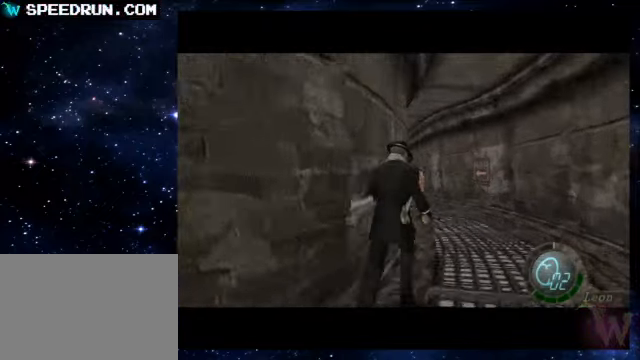
{"buttons": ["SQUARE"], "left_stick": "up", "right_stick": "center", "events": [[150, "left_stick", "up-left"], [250, "left_stick", "up"]]}
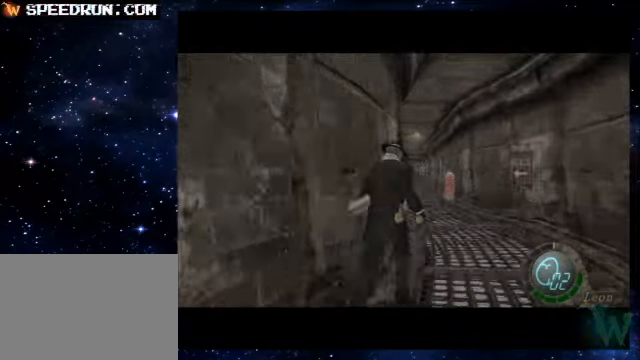
{"buttons": ["SQUARE"], "left_stick": "up", "right_stick": "center", "events": []}
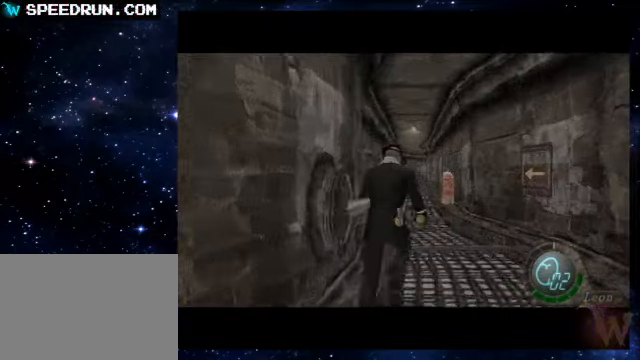
{"buttons": ["SQUARE"], "left_stick": "up", "right_stick": "center", "events": [[150, "left_stick", "up-left"], [250, "left_stick", "up"]]}
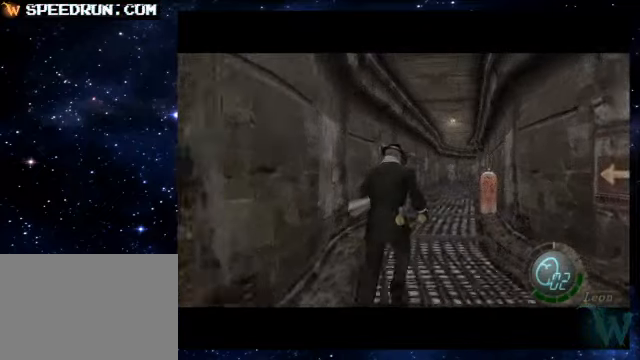
{"buttons": ["SQUARE"], "left_stick": "up", "right_stick": "right", "events": [[150, "right_stick", "right"]]}
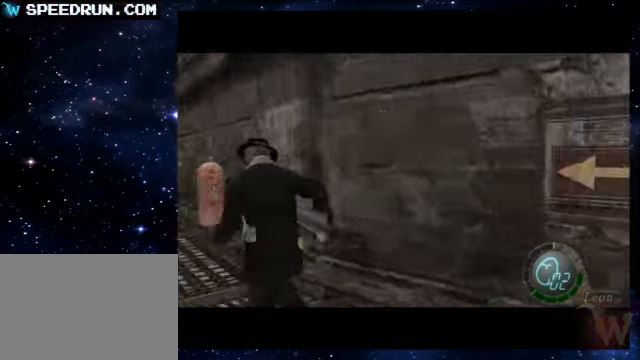
{"buttons": ["SQUARE"], "left_stick": "up", "right_stick": "right", "events": []}
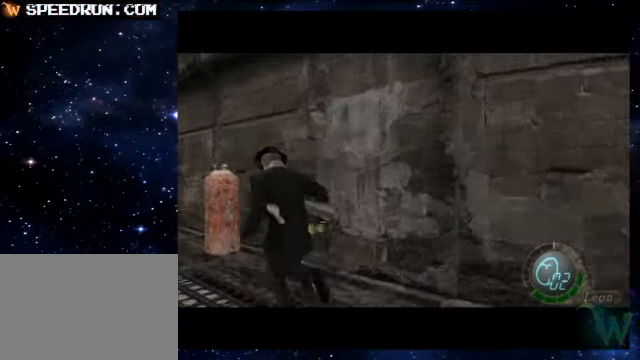
{"buttons": ["R1"], "left_stick": "up-right", "right_stick": "right", "events": [[100, "left_stick", "up-right"], [500, "R1", "down"], [500, "SQUARE", "up"]]}
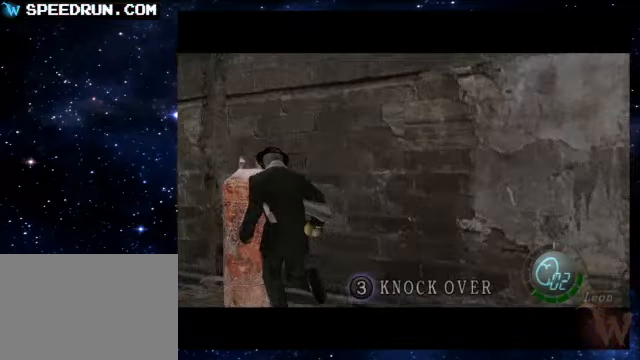
{"buttons": [], "left_stick": "center", "right_stick": "right", "events": [[100, "left_stick", "right"], [150, "R1", "up"], [450, "left_stick", "center"]]}
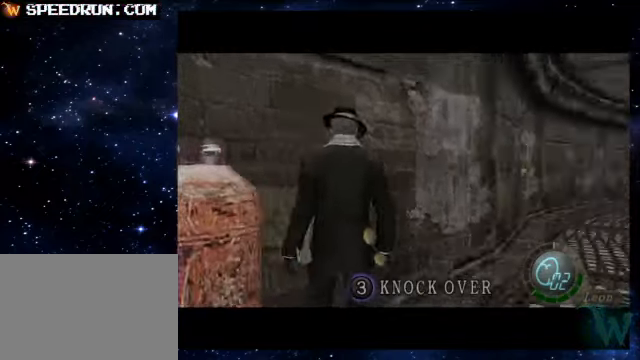
{"buttons": [], "left_stick": "down-left", "right_stick": "right", "events": [[50, "left_stick", "down"], [100, "left_stick", "down-right"], [200, "left_stick", "center"], [300, "left_stick", "down"], [350, "left_stick", "down-left"]]}
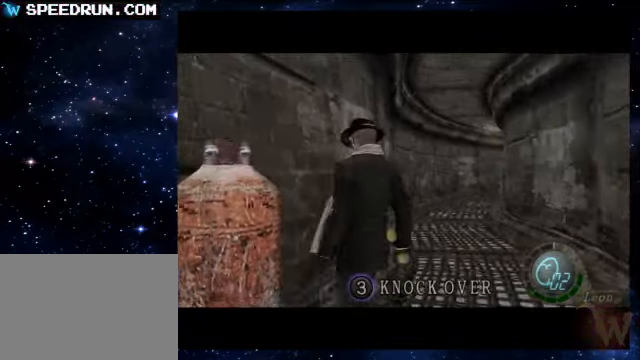
{"buttons": [], "left_stick": "center", "right_stick": "right", "events": [[100, "left_stick", "center"], [250, "left_stick", "right"], [400, "left_stick", "center"]]}
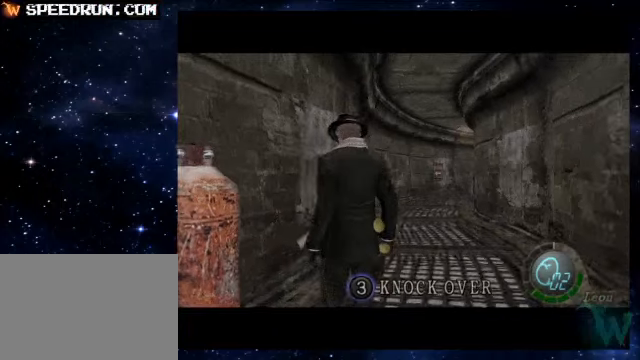
{"buttons": [], "left_stick": "center", "right_stick": "right", "events": [[150, "left_stick", "up"], [200, "left_stick", "up-left"], [300, "left_stick", "center"]]}
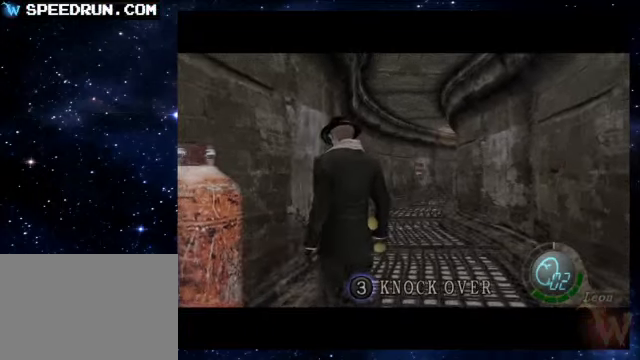
{"buttons": [], "left_stick": "center", "right_stick": "right", "events": [[100, "left_stick", "up-left"], [250, "left_stick", "center"]]}
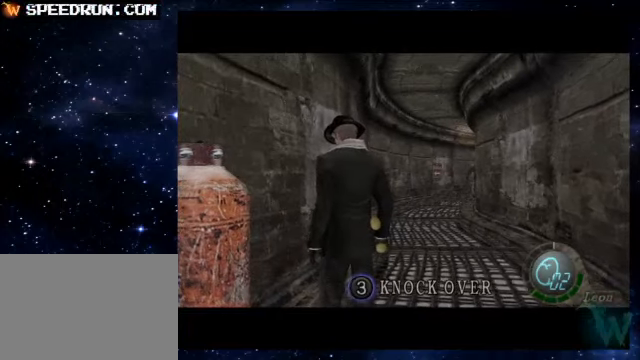
{"buttons": [], "left_stick": "center", "right_stick": "right", "events": [[400, "left_stick", "up"], [500, "left_stick", "center"]]}
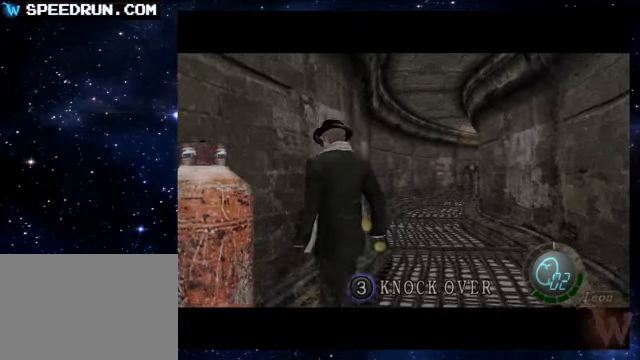
{"buttons": [], "left_stick": "center", "right_stick": "right", "events": []}
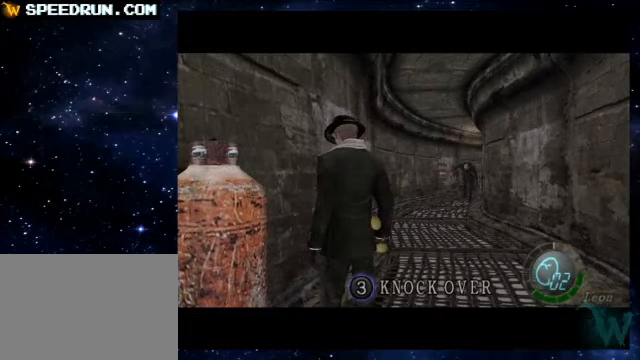
{"buttons": [], "left_stick": "center", "right_stick": "right", "events": [[50, "left_stick", "left"], [150, "left_stick", "center"]]}
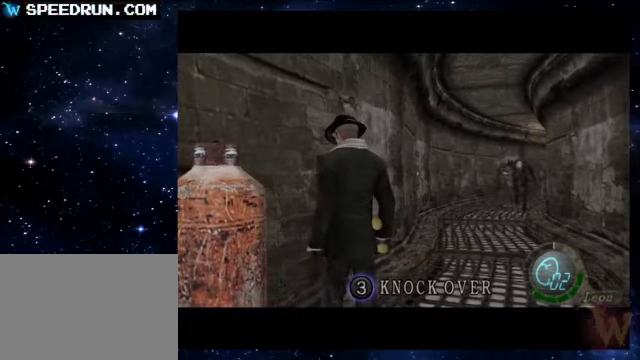
{"buttons": [], "left_stick": "center", "right_stick": "right", "events": []}
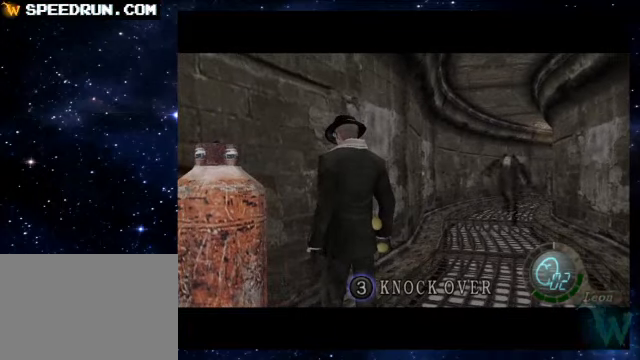
{"buttons": [], "left_stick": "center", "right_stick": "right", "events": []}
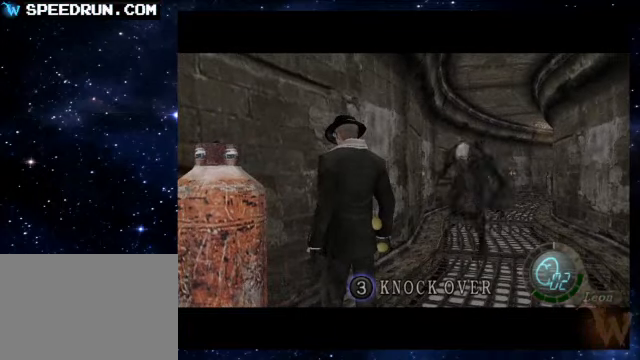
{"buttons": [], "left_stick": "center", "right_stick": "center", "events": [[200, "CROSS", "down"], [350, "CROSS", "up"], [350, "right_stick", "center"]]}
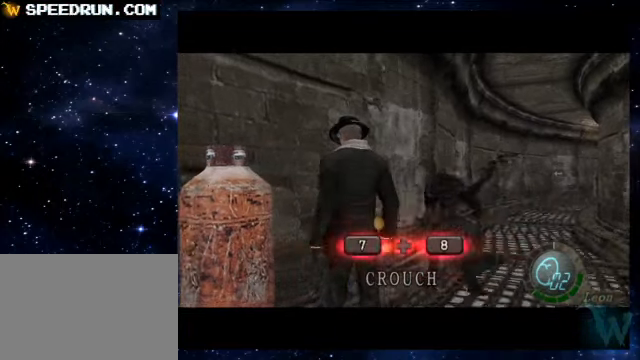
{"buttons": ["CROSS"], "left_stick": "center", "right_stick": "center", "events": [[50, "CROSS", "down"], [100, "CROSS", "up"], [150, "CROSS", "down"], [150, "left_stick", "left"], [200, "left_stick", "down-left"], [250, "CROSS", "up"], [350, "CROSS", "down"], [400, "CROSS", "up"], [400, "left_stick", "left"], [500, "CROSS", "down"], [500, "left_stick", "center"]]}
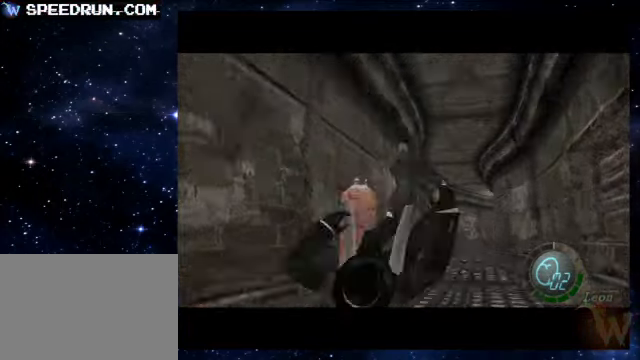
{"buttons": [], "left_stick": "up", "right_stick": "center", "events": [[50, "CROSS", "up"], [300, "left_stick", "up"]]}
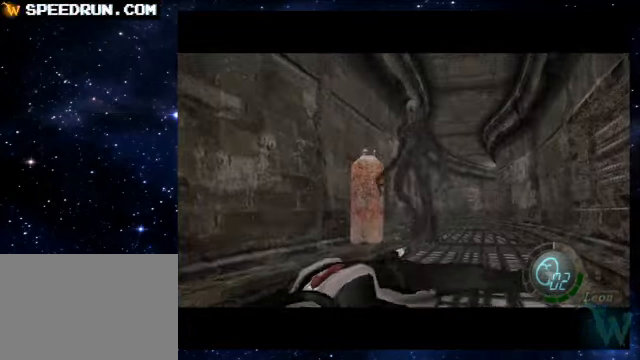
{"buttons": [], "left_stick": "up", "right_stick": "center", "events": []}
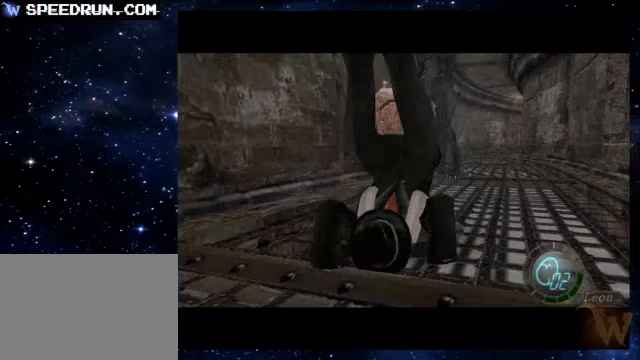
{"buttons": ["SQUARE"], "left_stick": "up", "right_stick": "center", "events": [[300, "SQUARE", "down"]]}
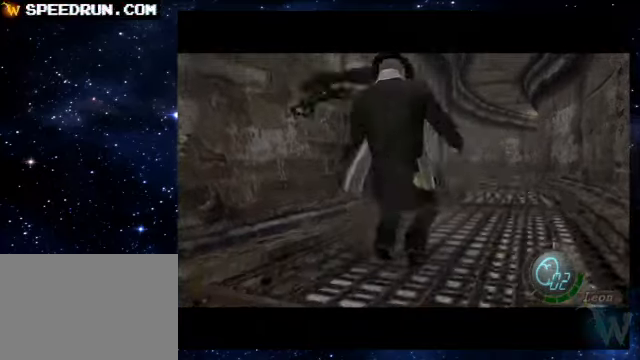
{"buttons": ["SQUARE"], "left_stick": "up", "right_stick": "center", "events": []}
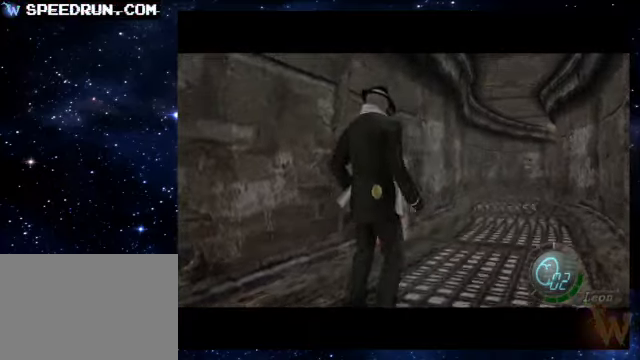
{"buttons": ["SQUARE"], "left_stick": "up", "right_stick": "center", "events": [[350, "left_stick", "up-right"], [450, "left_stick", "up"]]}
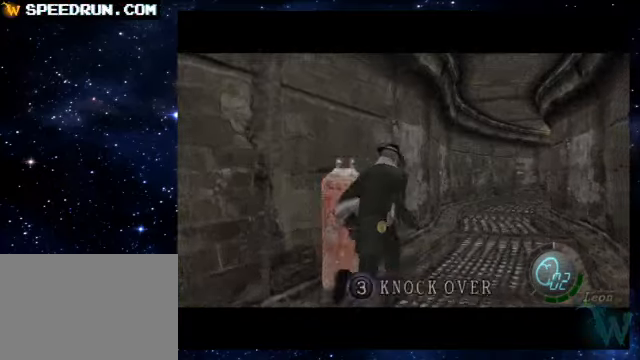
{"buttons": [], "left_stick": "down", "right_stick": "center", "events": [[100, "left_stick", "center"], [150, "SQUARE", "up"], [150, "left_stick", "down"], [200, "SQUARE", "down"], [300, "SQUARE", "up"], [350, "SQUARE", "down"], [400, "SQUARE", "up"]]}